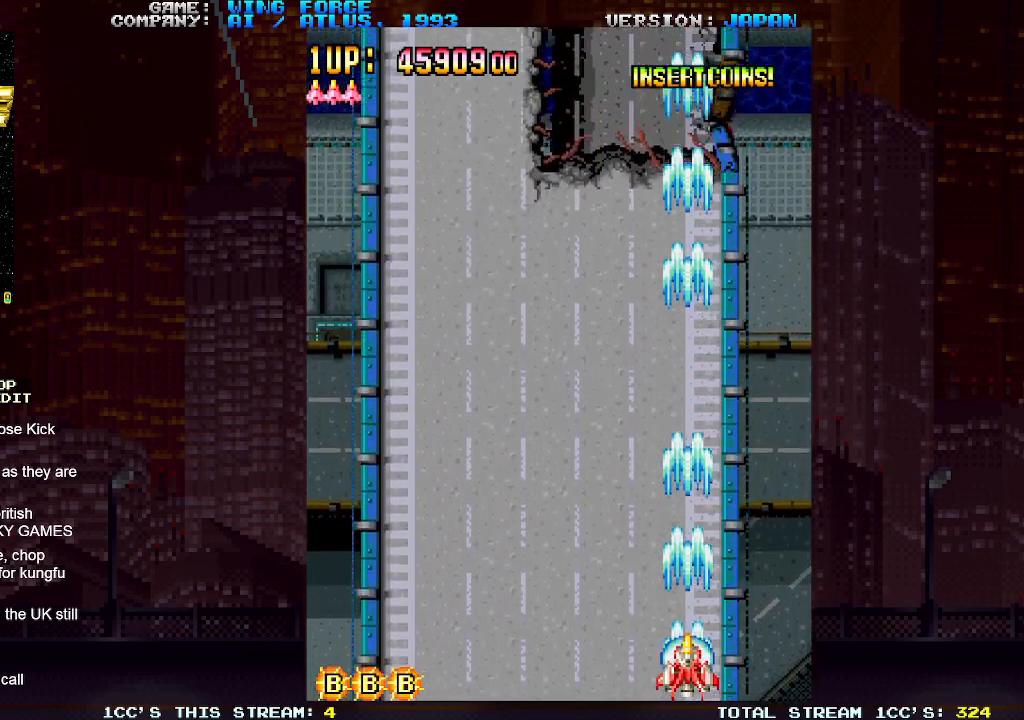
Gameplay with a controller (arcade stick); each line is a JSON object with the inputs held at the frame after it. "events" lists button and stick changes between this image and that frame as [ms after this image, input, new state], when the widget could be followed in between. Not read: L3 R3.
{"buttons": ["SQUARE"], "left_stick": "center", "events": []}
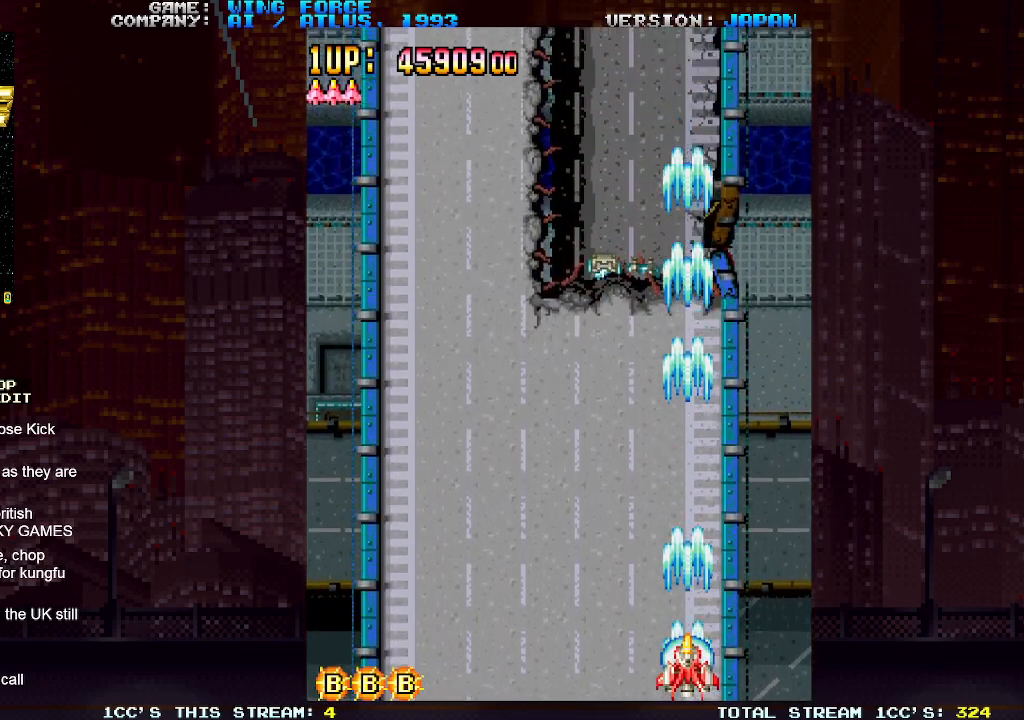
{"buttons": ["SQUARE"], "left_stick": "left", "events": [[367, "left_stick", "left"]]}
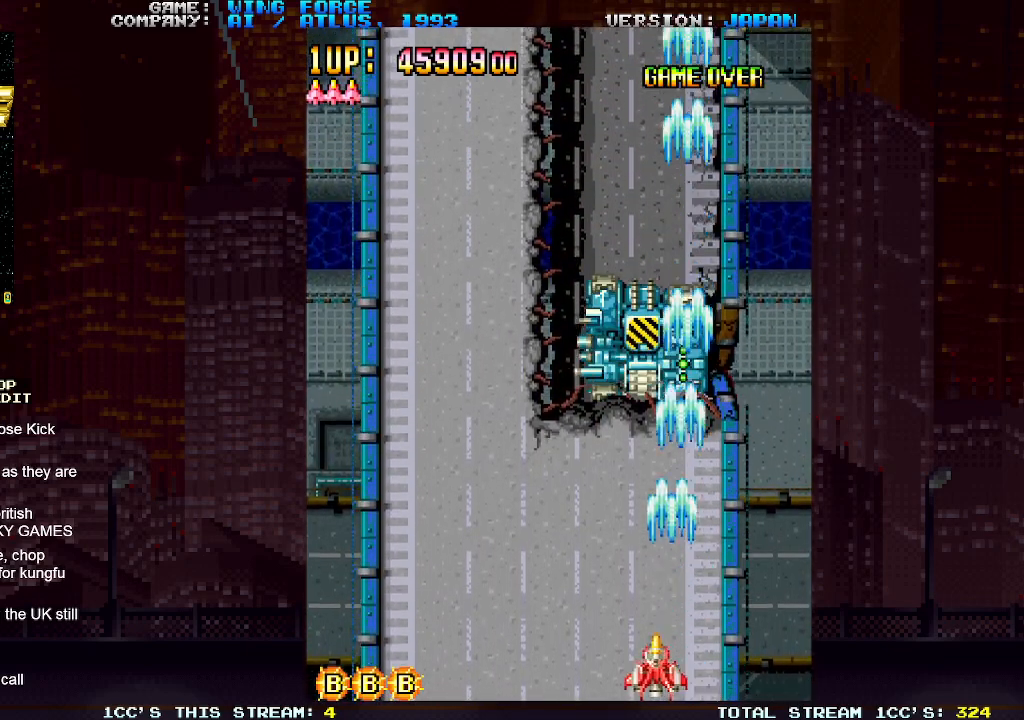
{"buttons": ["SQUARE"], "left_stick": "center", "events": [[50, "left_stick", "center"]]}
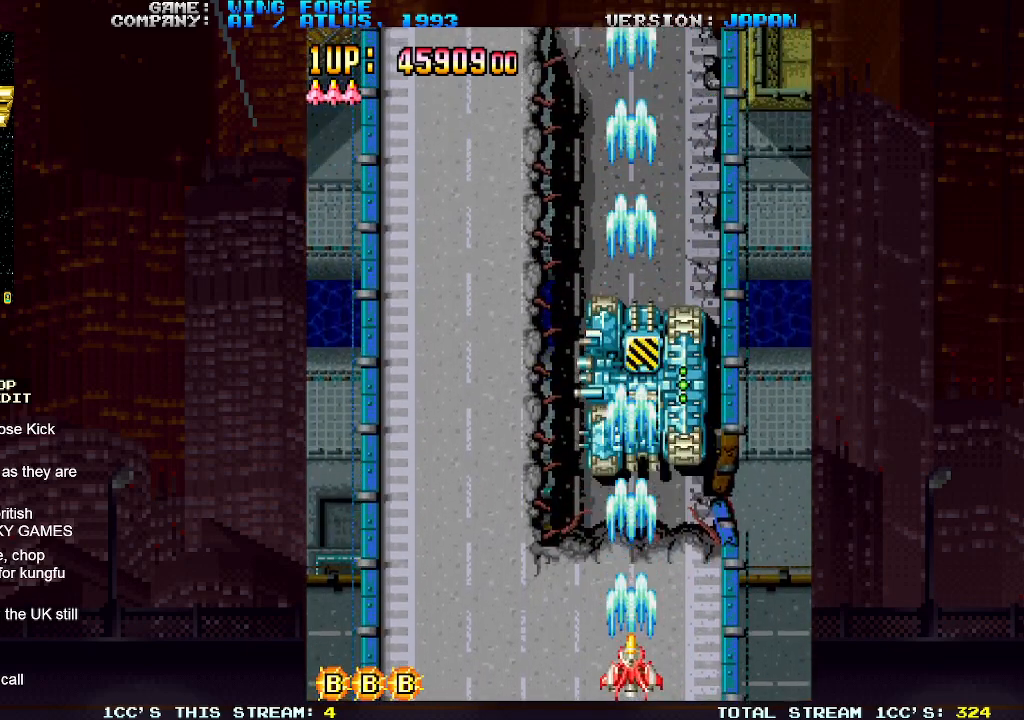
{"buttons": ["SQUARE"], "left_stick": "left", "events": [[217, "left_stick", "left"], [317, "left_stick", "center"], [467, "left_stick", "left"]]}
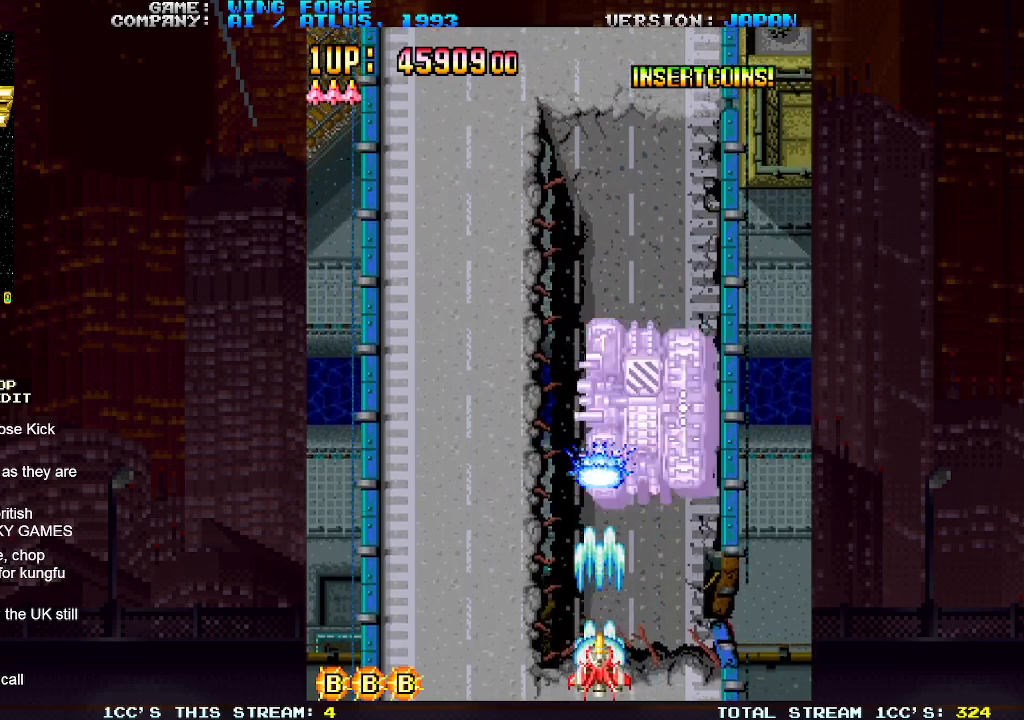
{"buttons": ["SQUARE"], "left_stick": "center", "events": [[33, "left_stick", "center"], [200, "left_stick", "right"], [283, "left_stick", "center"]]}
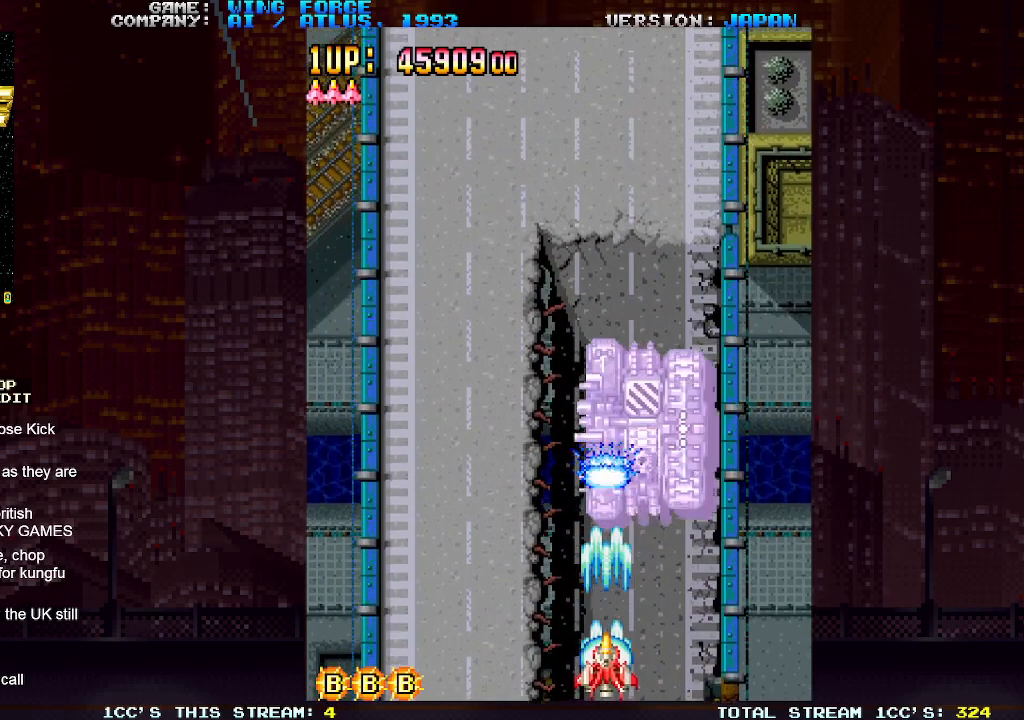
{"buttons": ["SQUARE"], "left_stick": "center", "events": [[250, "left_stick", "left"], [317, "left_stick", "center"]]}
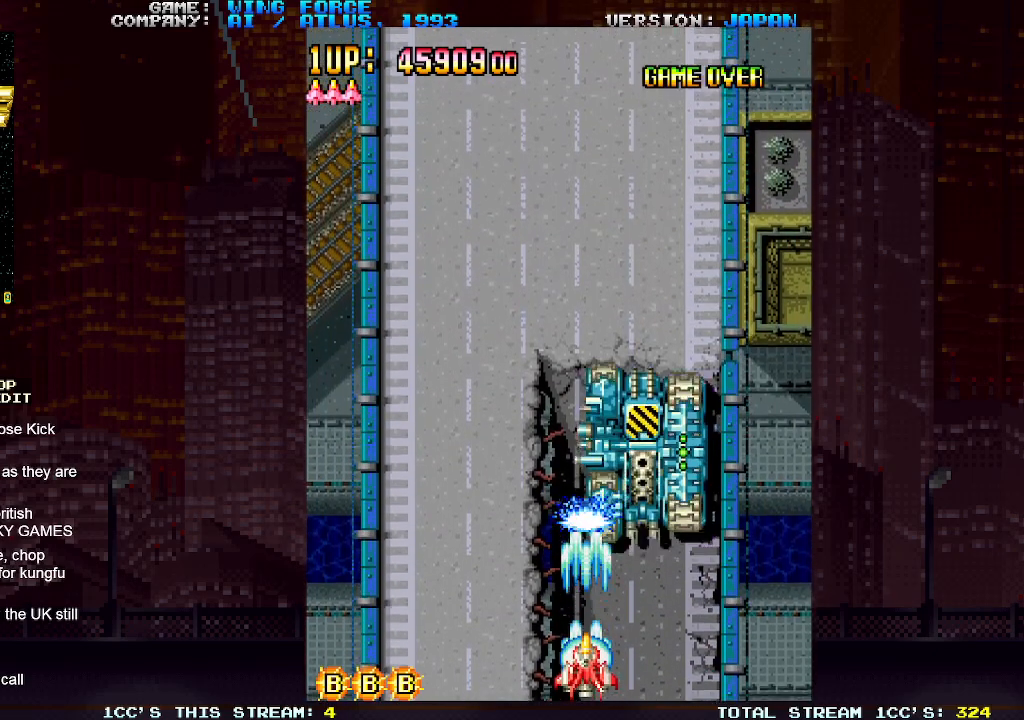
{"buttons": ["SQUARE"], "left_stick": "center", "events": []}
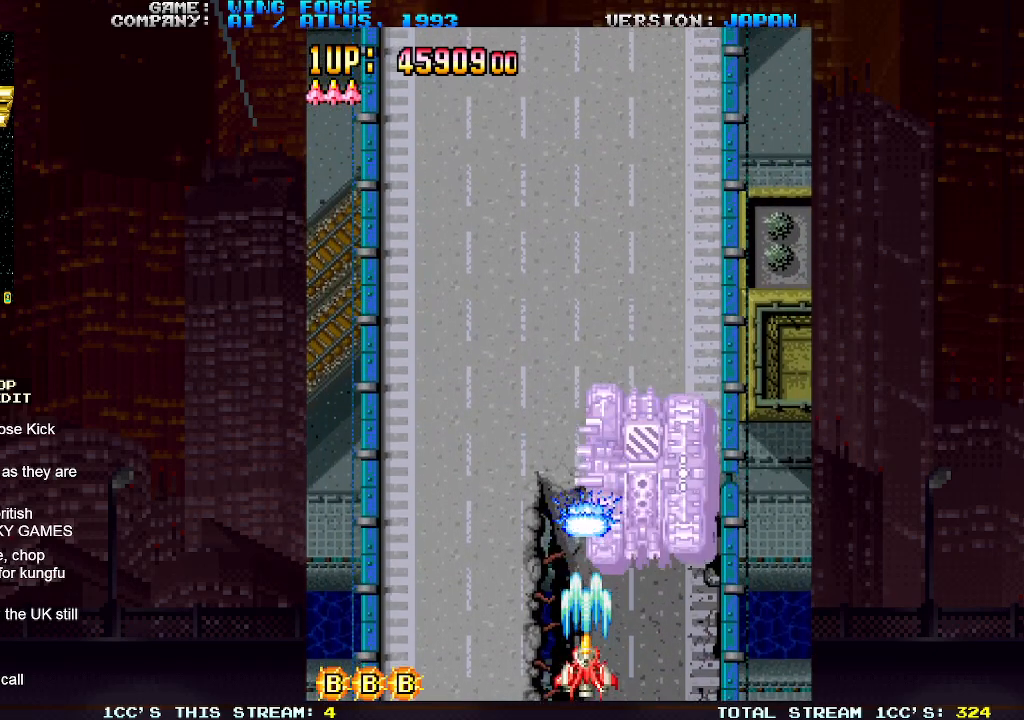
{"buttons": ["SQUARE"], "left_stick": "center", "events": []}
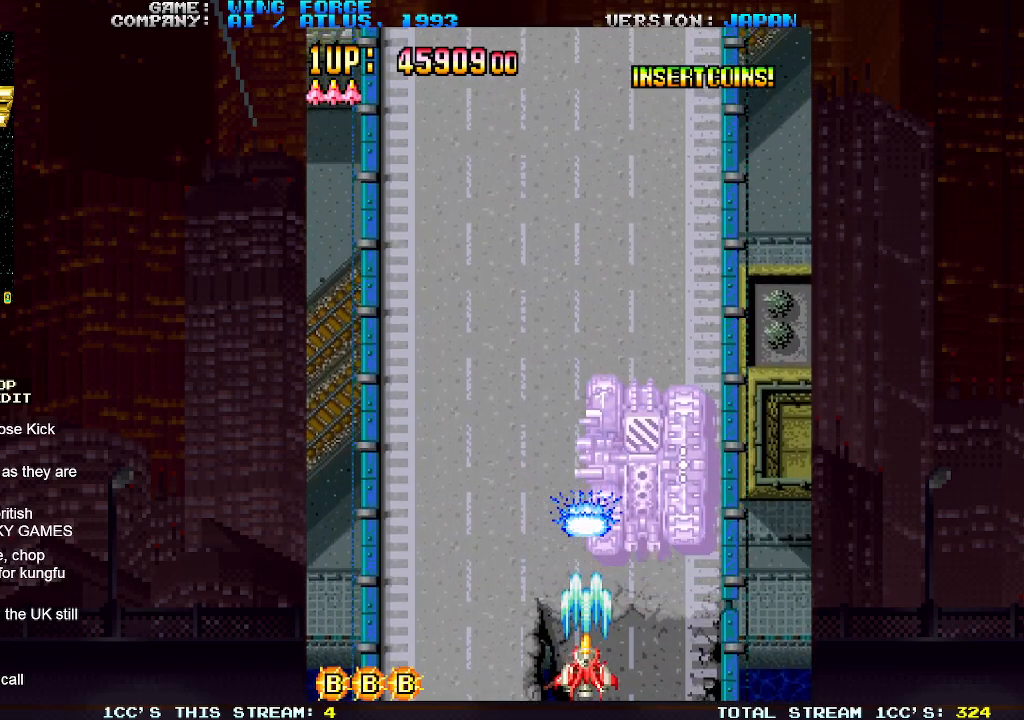
{"buttons": ["SQUARE"], "left_stick": "center", "events": []}
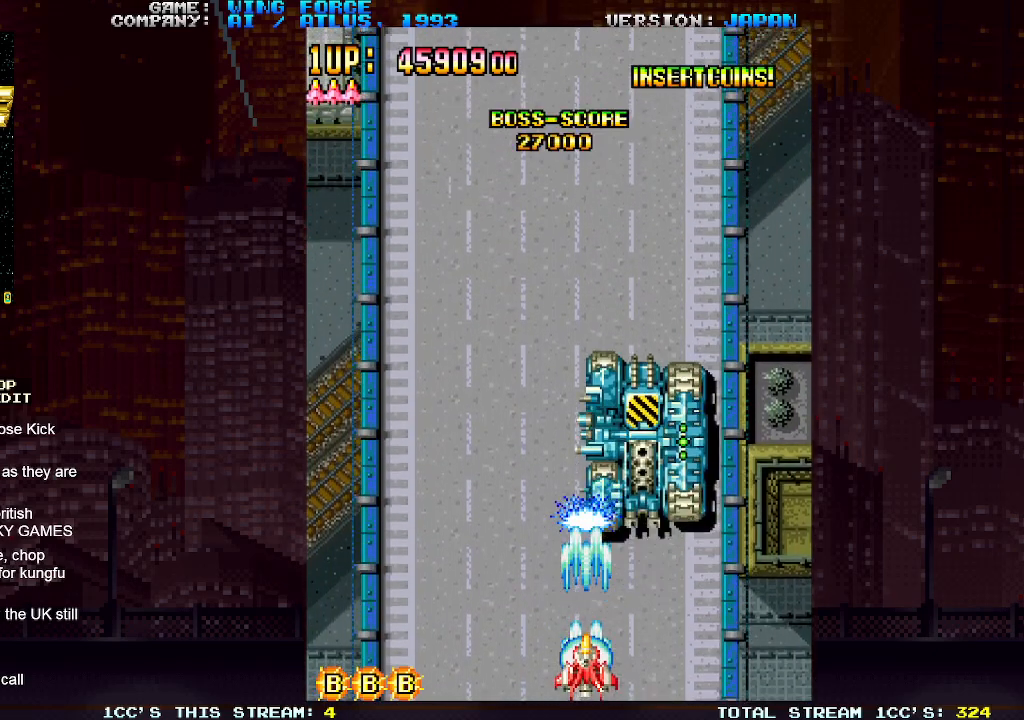
{"buttons": ["SQUARE"], "left_stick": "center", "events": []}
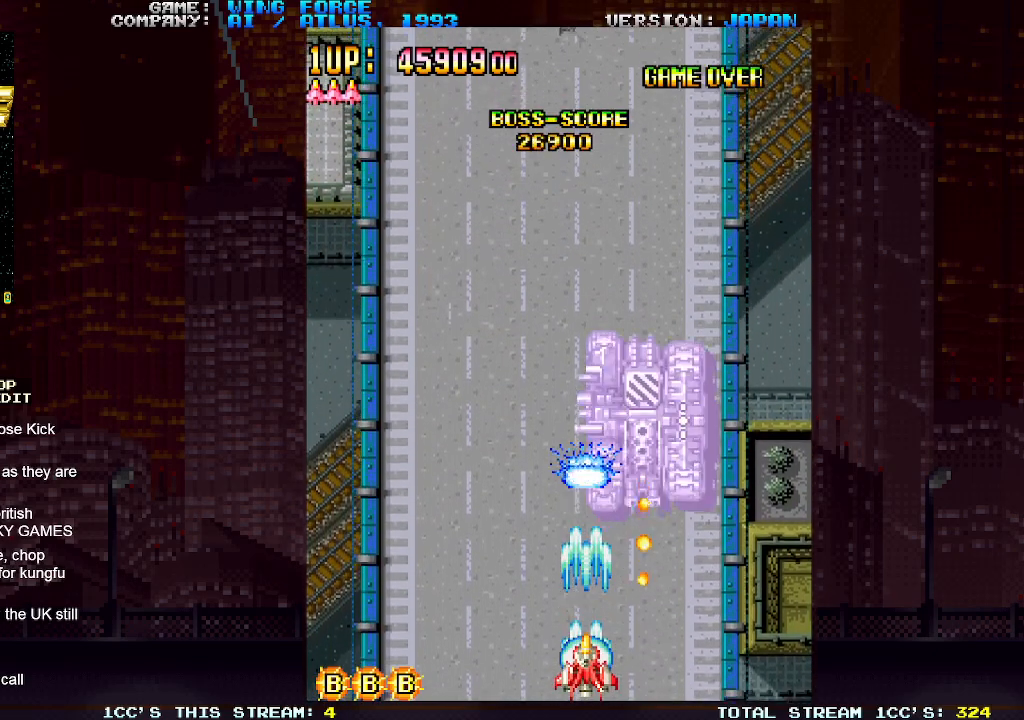
{"buttons": ["SQUARE"], "left_stick": "center", "events": []}
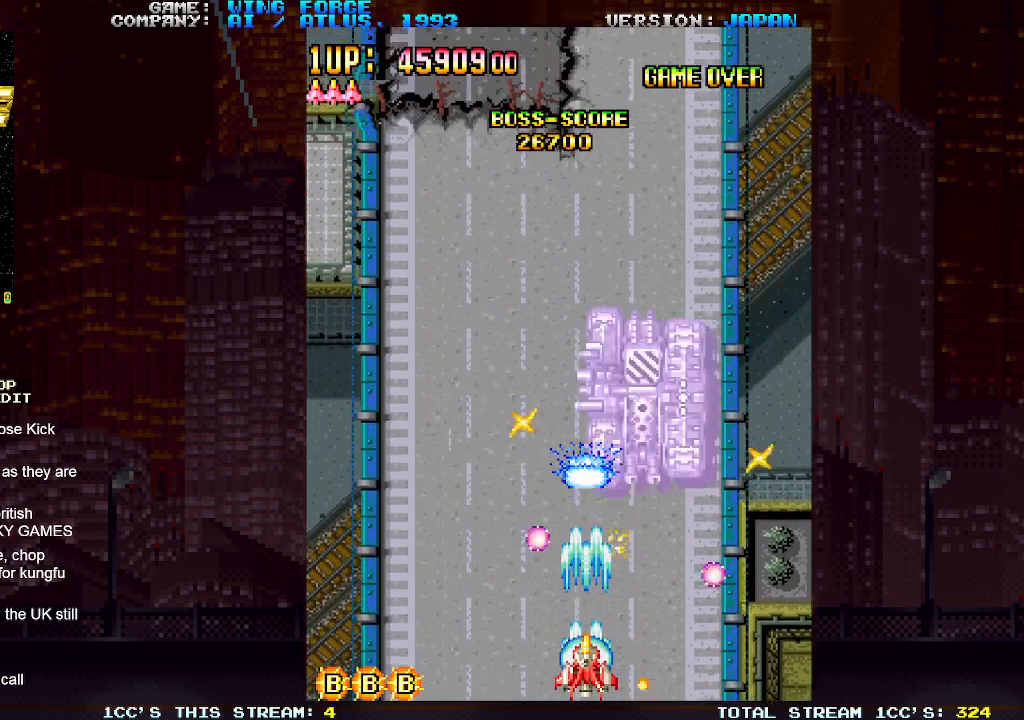
{"buttons": ["SQUARE", "TRIANGLE"], "left_stick": "center", "events": [[67, "left_stick", "right"], [117, "left_stick", "center"], [233, "left_stick", "left"], [267, "TRIANGLE", "down"], [367, "left_stick", "center"]]}
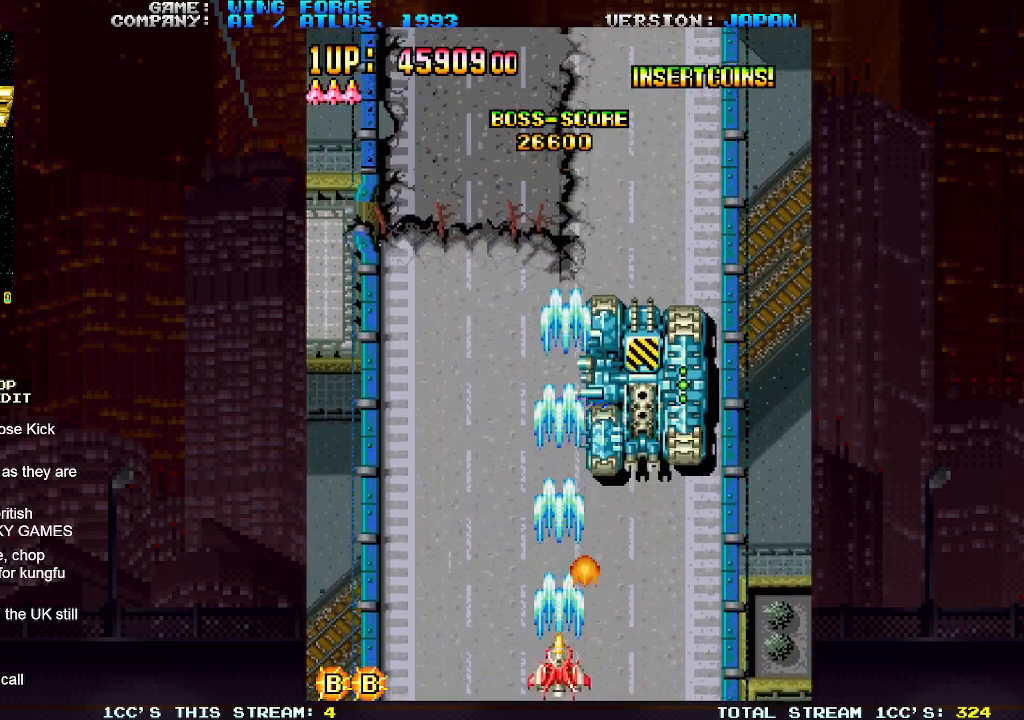
{"buttons": ["SQUARE", "TRIANGLE"], "left_stick": "center", "events": [[17, "left_stick", "right"], [183, "left_stick", "center"], [367, "left_stick", "right"], [483, "left_stick", "center"]]}
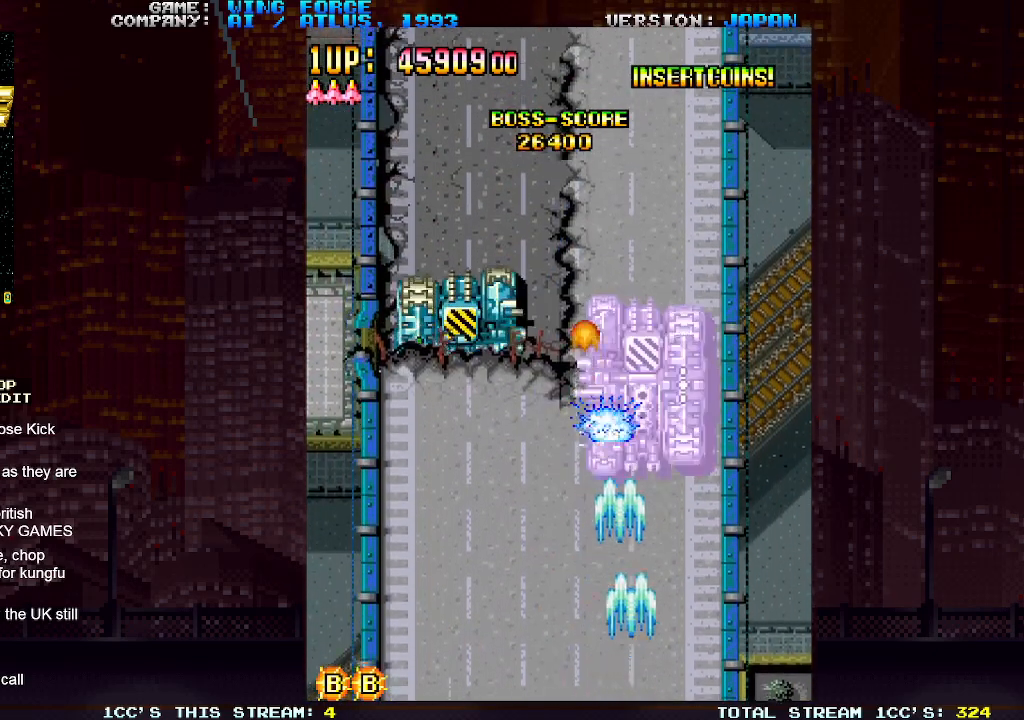
{"buttons": ["SQUARE"], "left_stick": "down-right", "events": [[17, "left_stick", "up"], [67, "TRIANGLE", "up"], [200, "left_stick", "center"], [267, "left_stick", "left"], [383, "left_stick", "down"], [467, "left_stick", "down-right"]]}
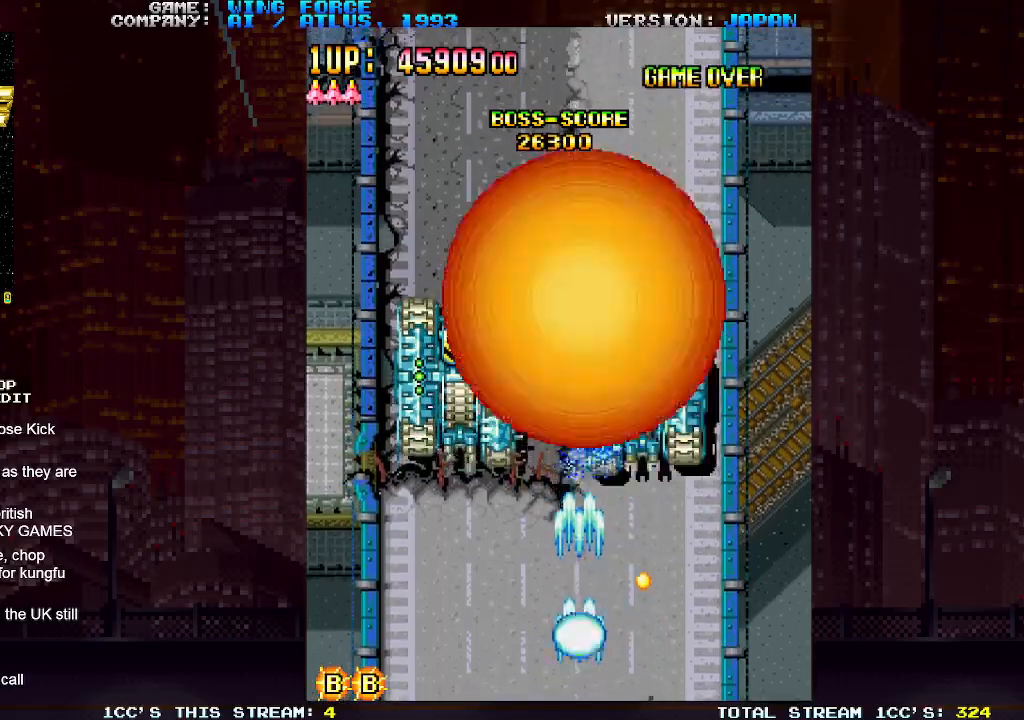
{"buttons": ["SQUARE"], "left_stick": "center", "events": [[117, "left_stick", "center"], [200, "left_stick", "left"], [283, "left_stick", "center"]]}
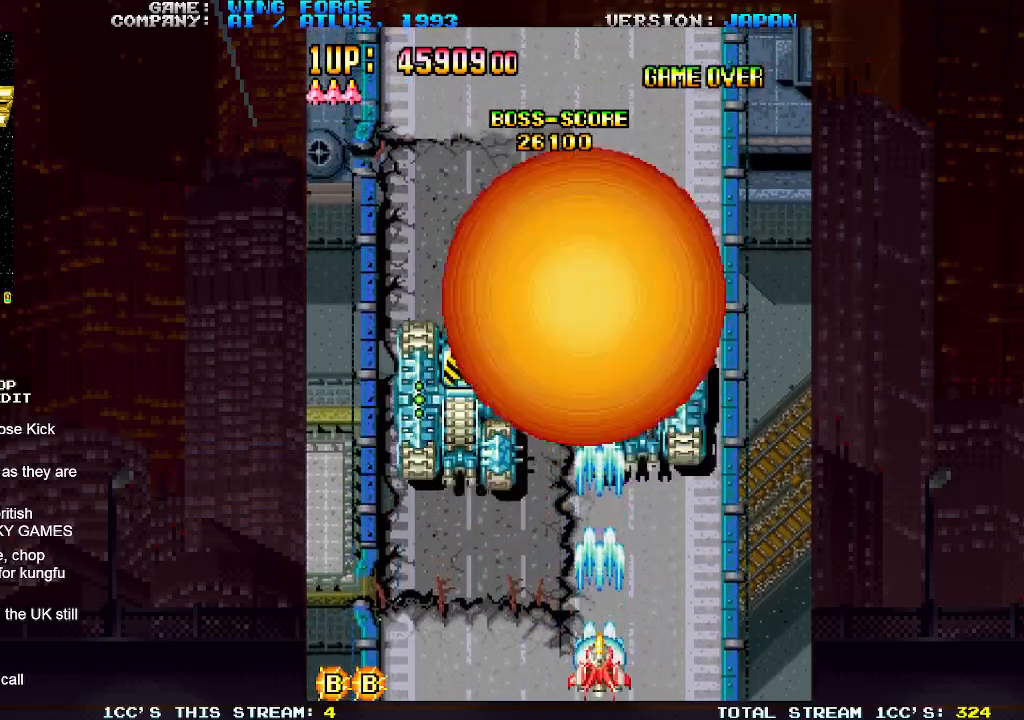
{"buttons": ["SQUARE"], "left_stick": "center", "events": []}
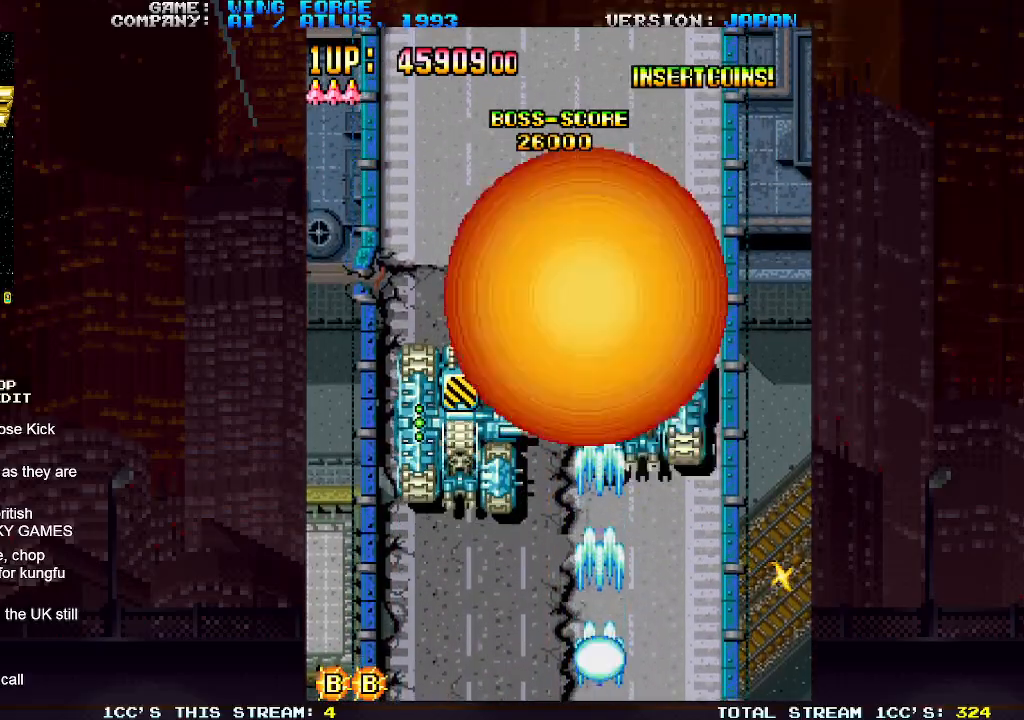
{"buttons": ["SQUARE"], "left_stick": "center", "events": []}
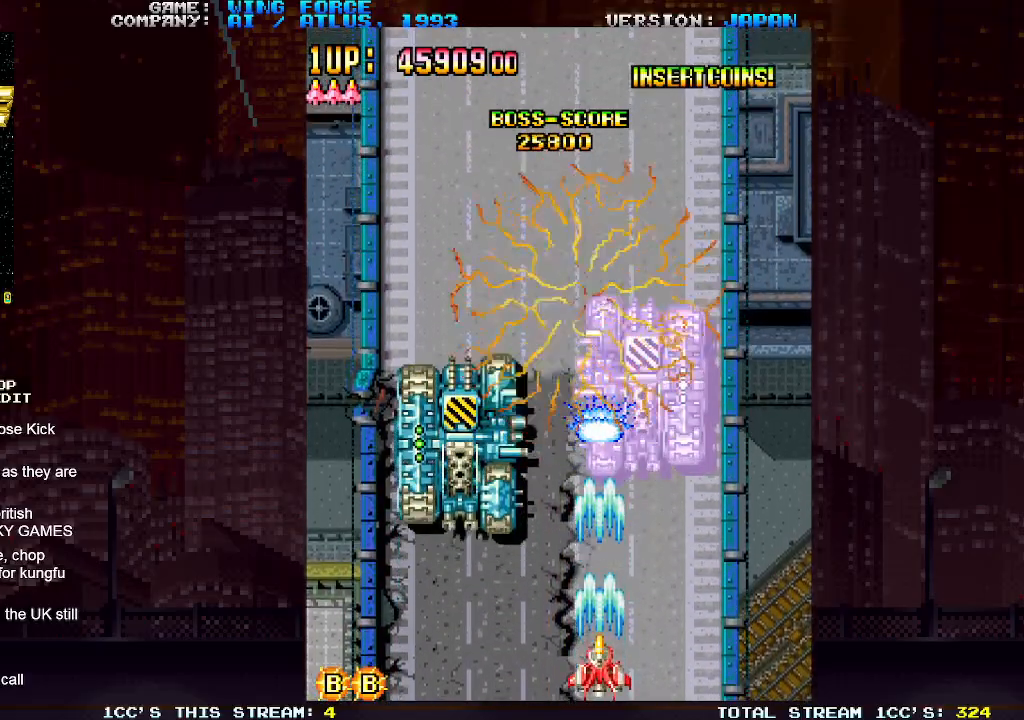
{"buttons": ["SQUARE"], "left_stick": "center", "events": [[283, "left_stick", "left"], [333, "left_stick", "center"]]}
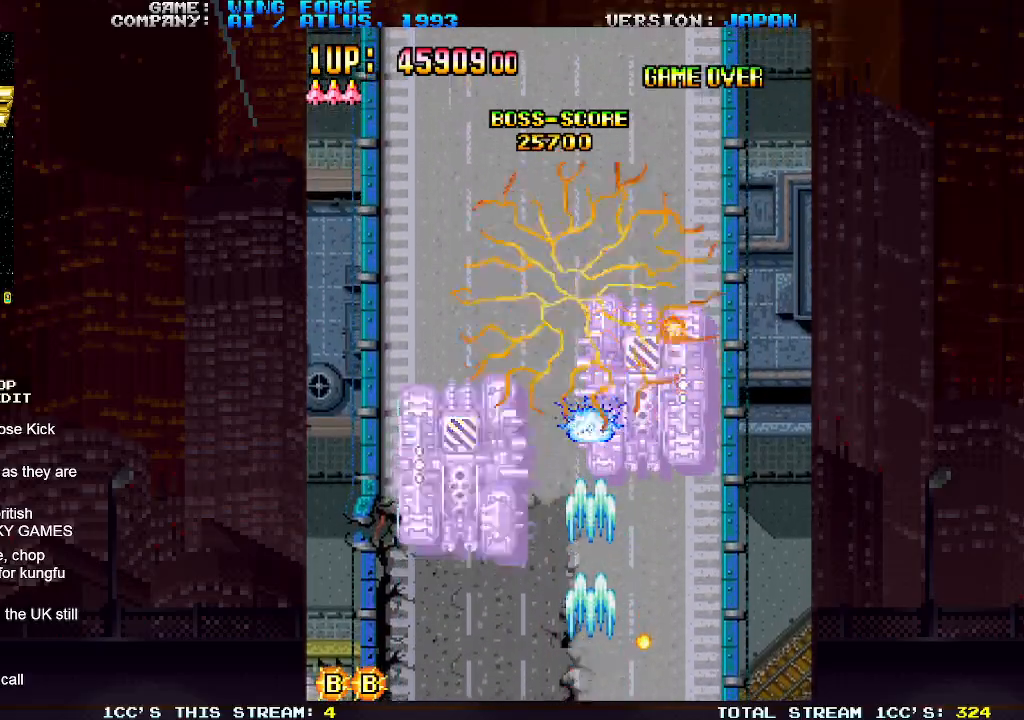
{"buttons": ["SQUARE", "TRIANGLE"], "left_stick": "center", "events": [[317, "TRIANGLE", "down"]]}
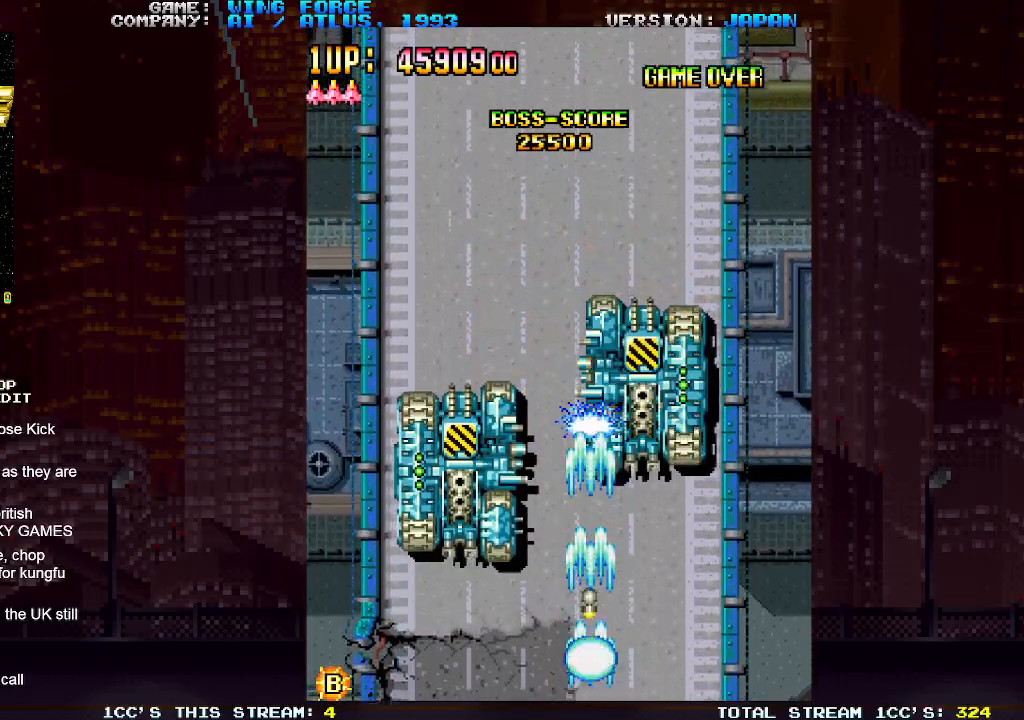
{"buttons": ["SQUARE", "TRIANGLE"], "left_stick": "center", "events": [[400, "left_stick", "left"], [483, "left_stick", "center"]]}
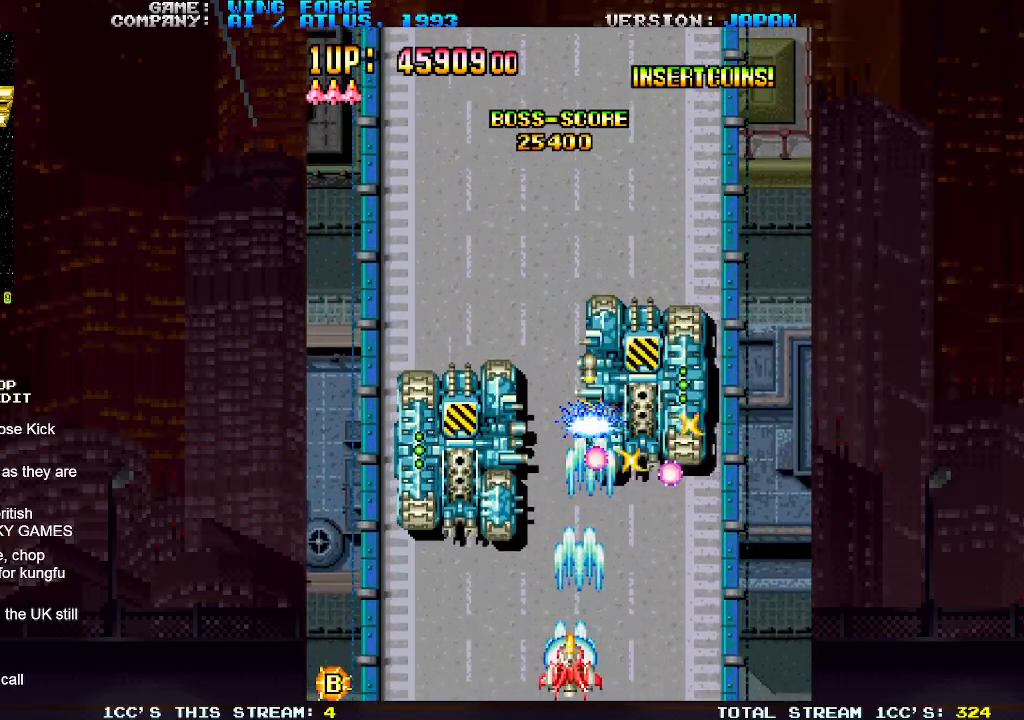
{"buttons": ["SQUARE"], "left_stick": "center", "events": [[17, "TRIANGLE", "up"], [183, "left_stick", "right"], [317, "left_stick", "center"]]}
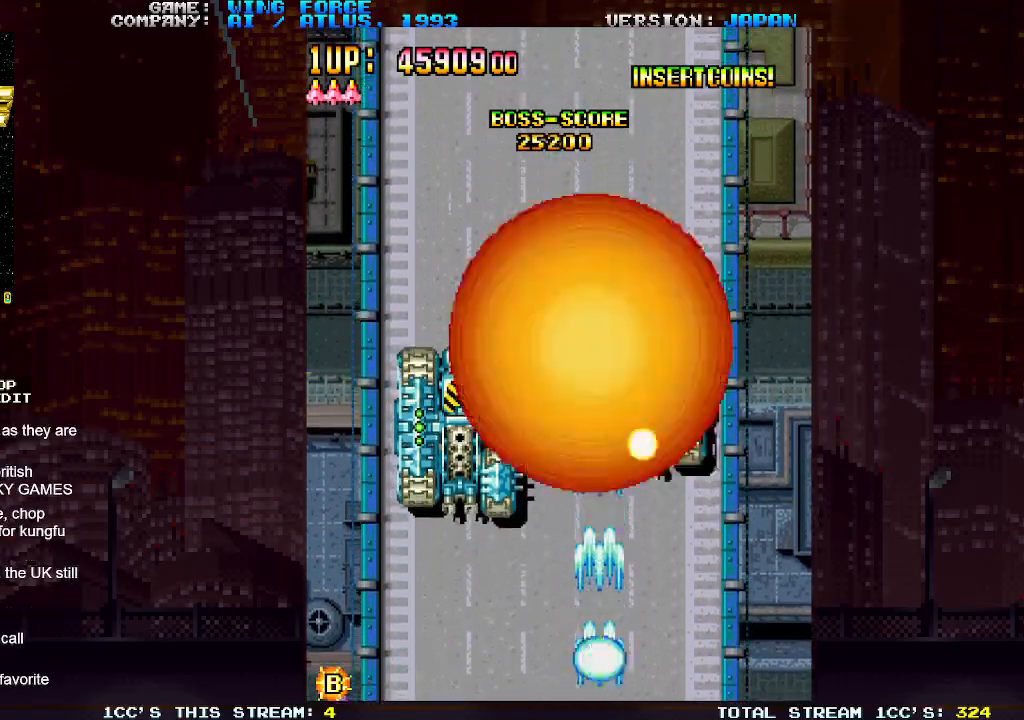
{"buttons": ["SQUARE"], "left_stick": "center", "events": []}
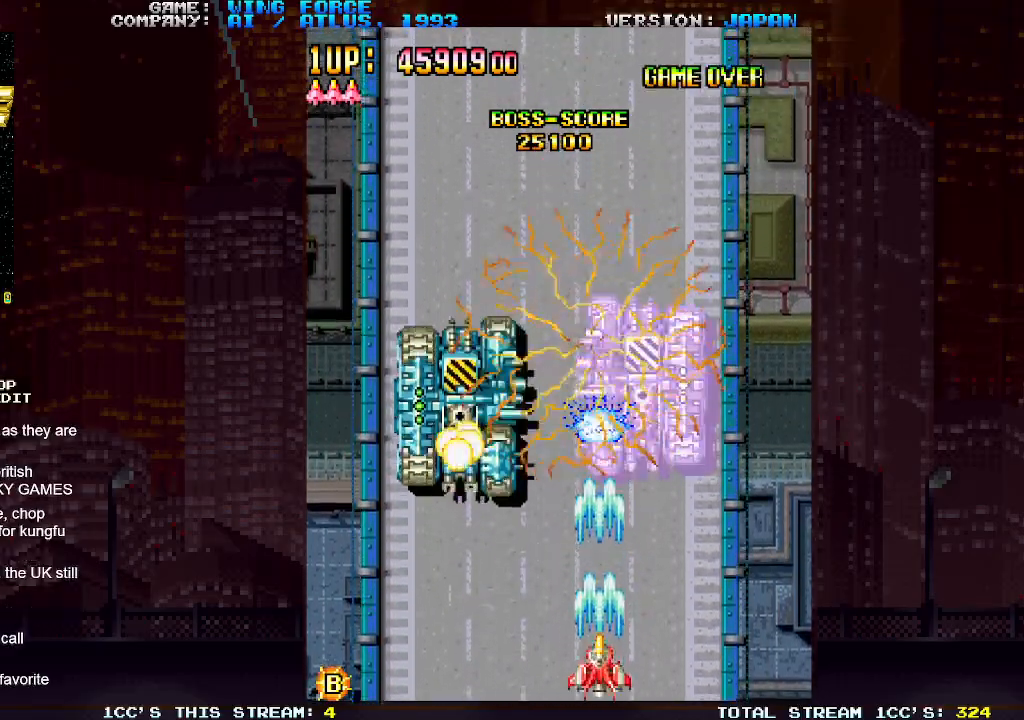
{"buttons": ["SQUARE"], "left_stick": "center", "events": []}
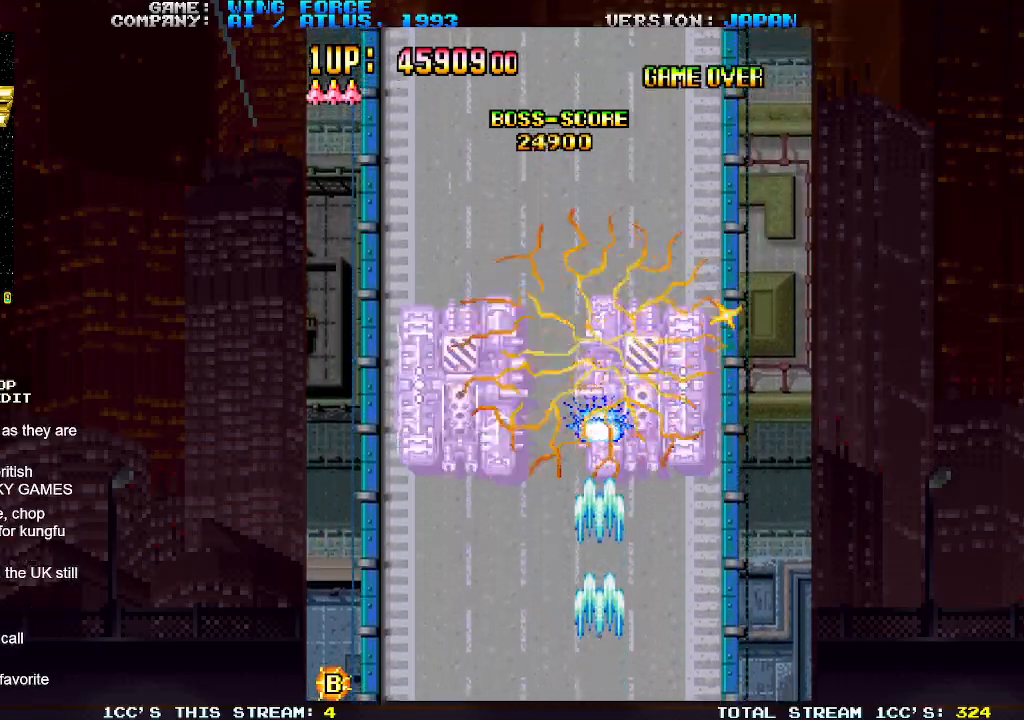
{"buttons": ["SQUARE"], "left_stick": "center", "events": []}
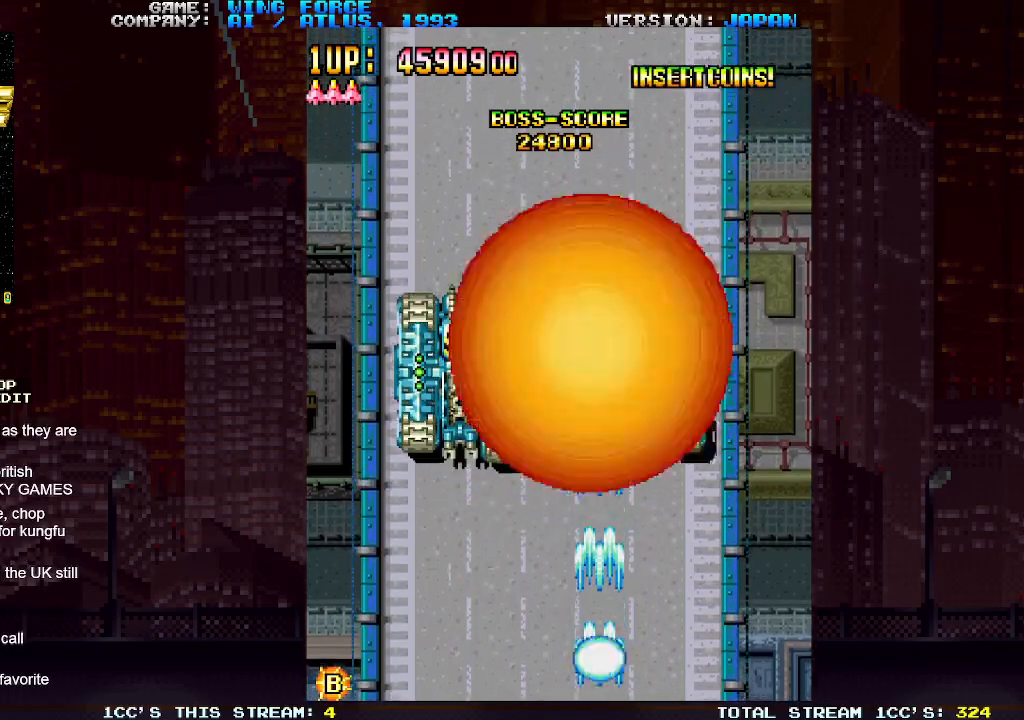
{"buttons": ["SQUARE"], "left_stick": "center", "events": []}
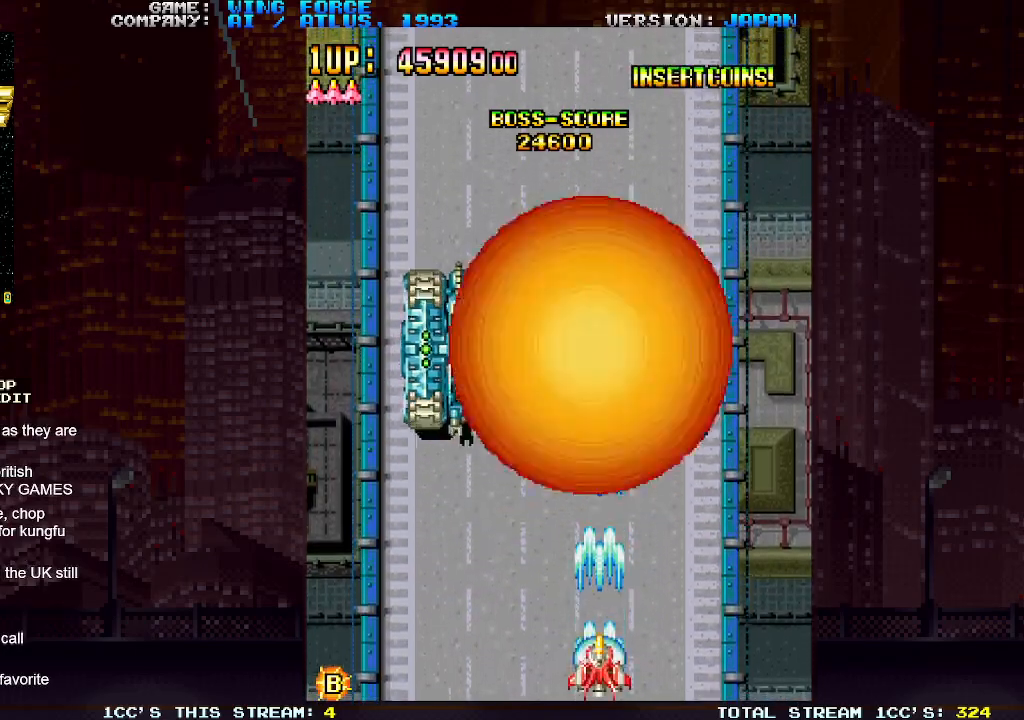
{"buttons": ["SQUARE"], "left_stick": "center", "events": [[67, "left_stick", "right"], [250, "left_stick", "center"], [300, "left_stick", "left"], [450, "left_stick", "center"]]}
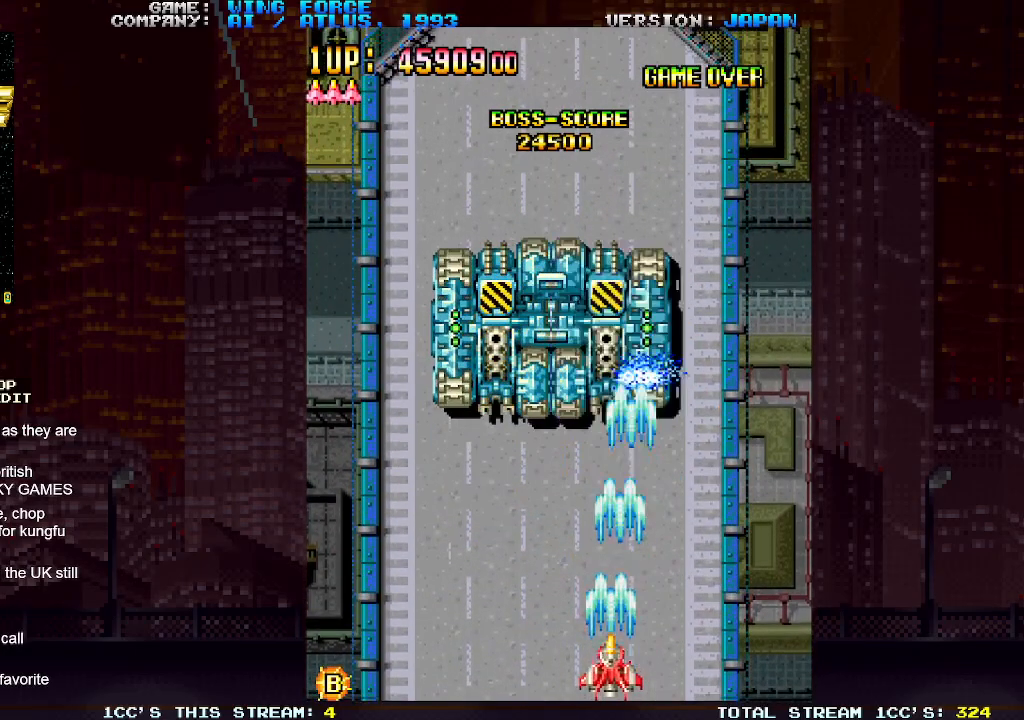
{"buttons": ["SQUARE"], "left_stick": "center", "events": [[117, "left_stick", "right"], [283, "left_stick", "center"], [367, "left_stick", "right"], [483, "left_stick", "center"]]}
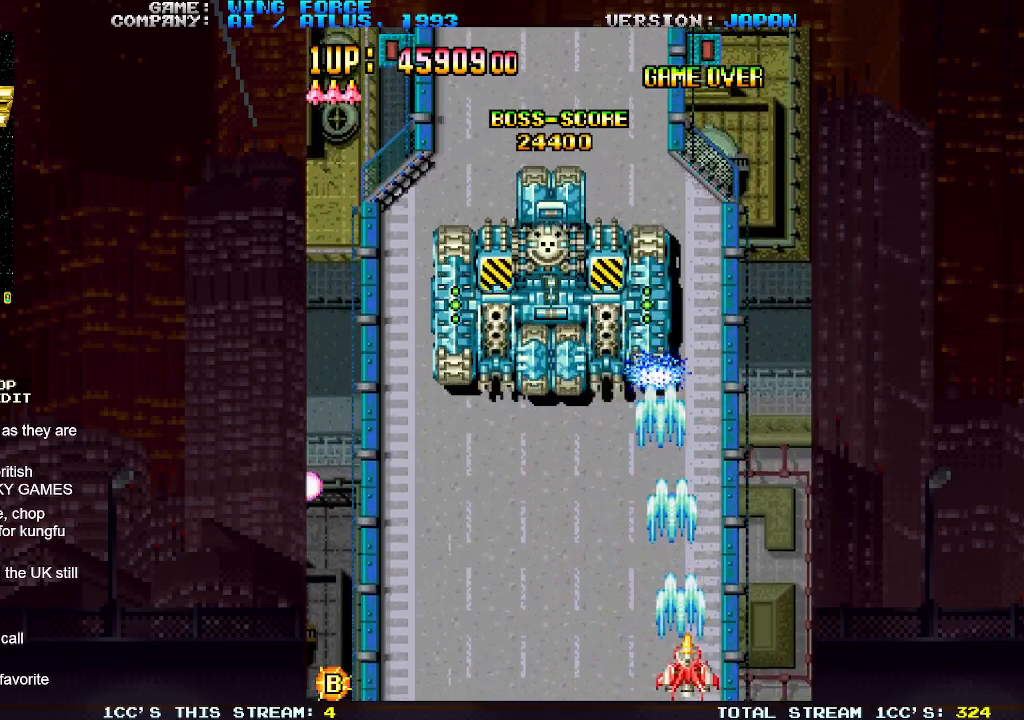
{"buttons": ["SQUARE"], "left_stick": "left", "events": [[33, "left_stick", "left"], [133, "left_stick", "center"], [367, "left_stick", "right"], [483, "left_stick", "left"]]}